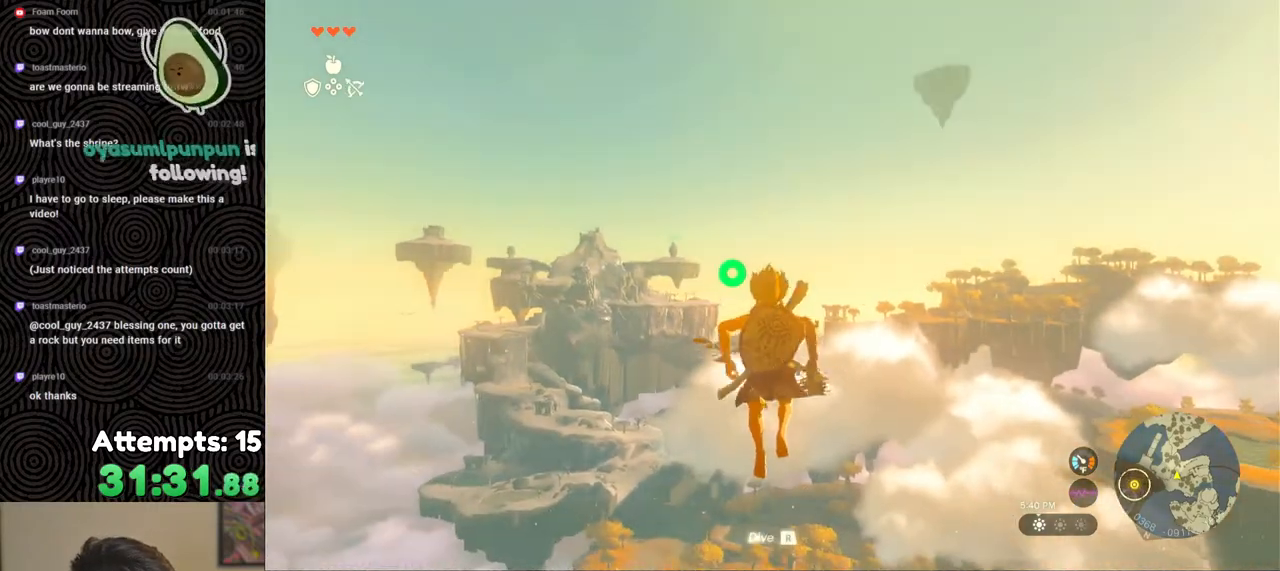
Gameplay with a controller (Nintendo layout); each line is a JSON object with the inputs held at the frame after it. "events" lists button and stick changes between this image and that frame as [ms after this image, input, new state], when the widget could be followed in between. Not read: L3 R3.
{"buttons": ["L2"], "left_stick": "center", "right_stick": "center", "events": [[217, "Y", "down"], [300, "Y", "up"], [367, "R2", "up"]]}
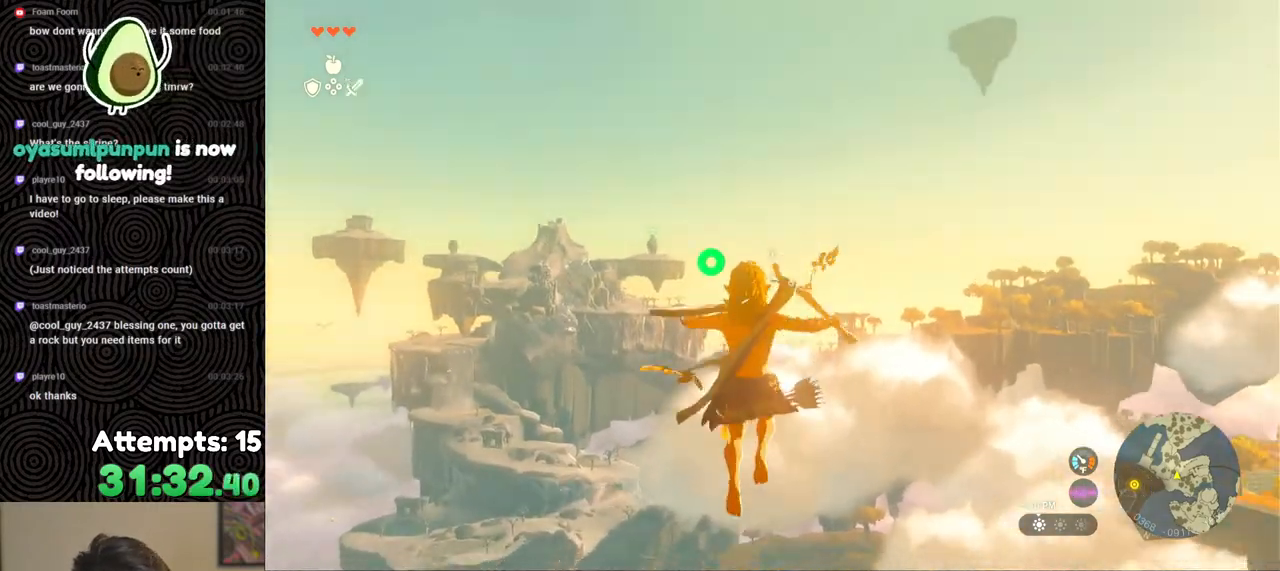
{"buttons": ["Y", "L2", "R2"], "left_stick": "center", "right_stick": "center", "events": [[17, "R2", "down"], [467, "Y", "down"]]}
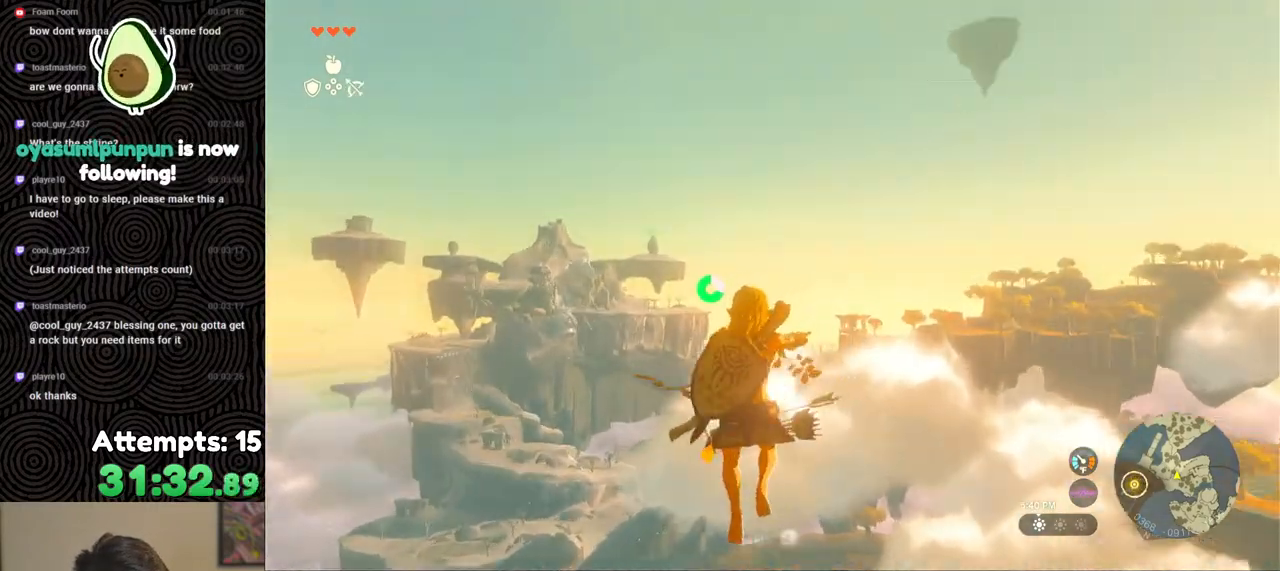
{"buttons": ["L2", "R2"], "left_stick": "center", "right_stick": "center", "events": [[67, "Y", "up"], [83, "R2", "up"], [333, "R2", "down"]]}
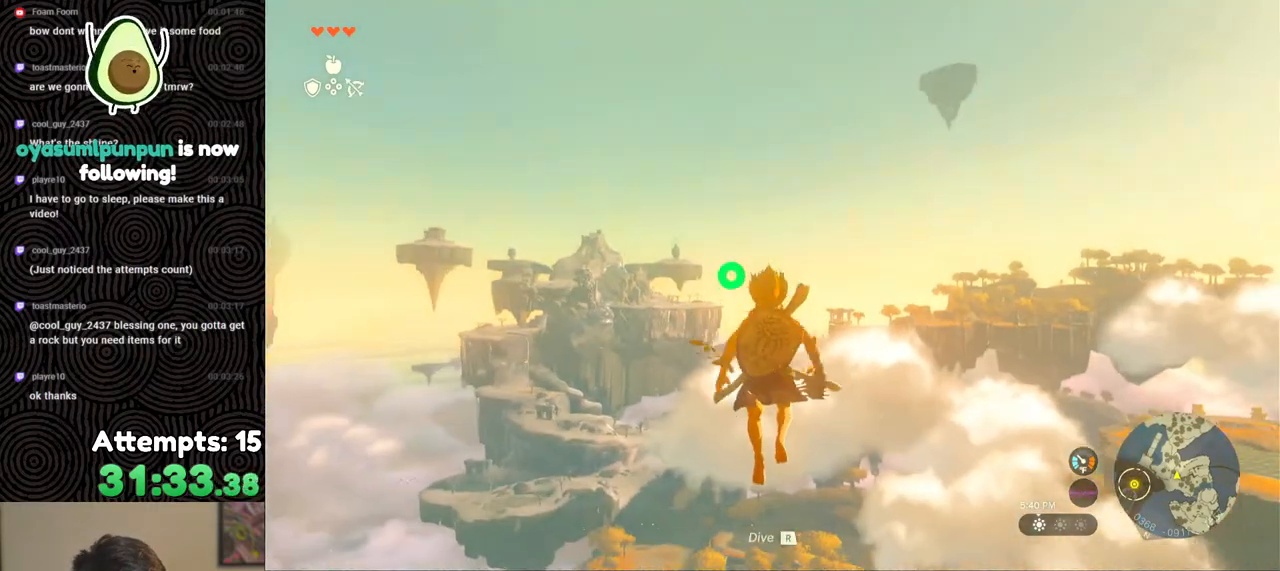
{"buttons": ["L2"], "left_stick": "center", "right_stick": "center", "events": [[267, "Y", "down"], [333, "Y", "up"], [383, "R2", "up"]]}
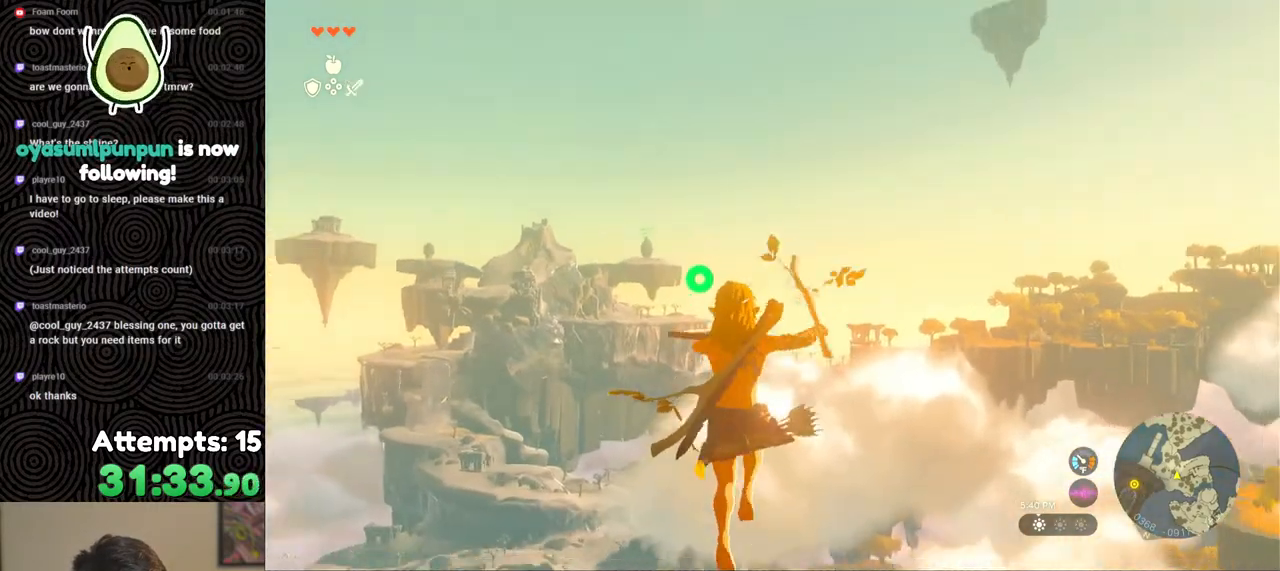
{"buttons": ["L2", "R2"], "left_stick": "center", "right_stick": "center", "events": [[133, "R2", "down"]]}
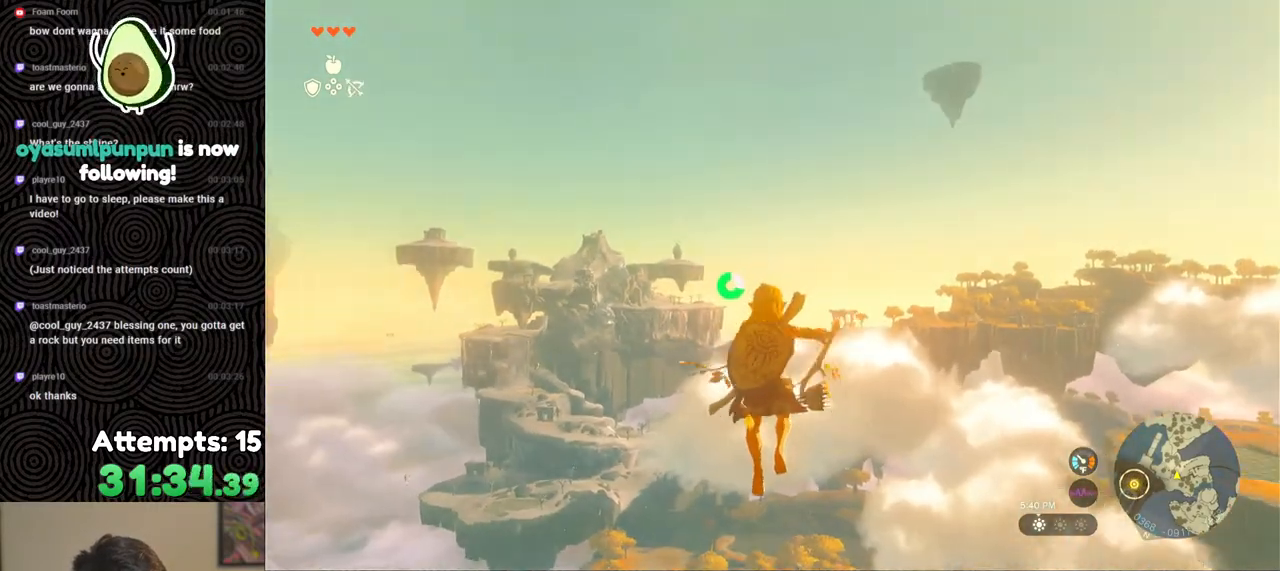
{"buttons": ["L2", "R2"], "left_stick": "center", "right_stick": "center", "events": [[33, "Y", "down"], [100, "Y", "up"], [200, "R2", "up"], [367, "R2", "down"]]}
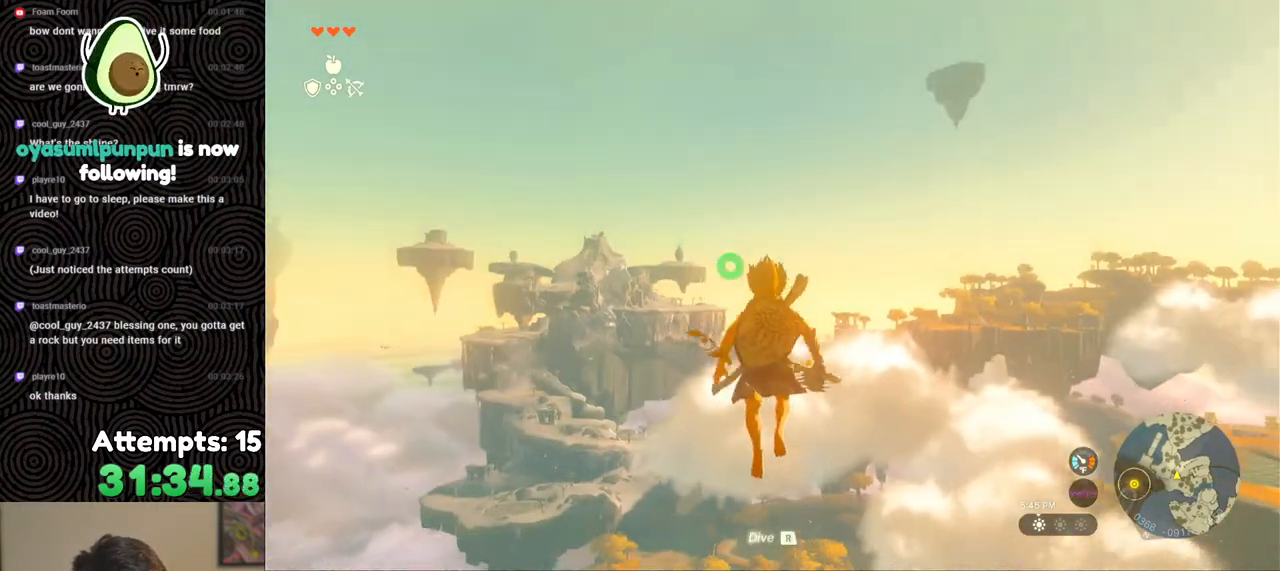
{"buttons": ["L2"], "left_stick": "center", "right_stick": "center", "events": [[283, "Y", "down"], [367, "Y", "up"], [417, "R2", "up"]]}
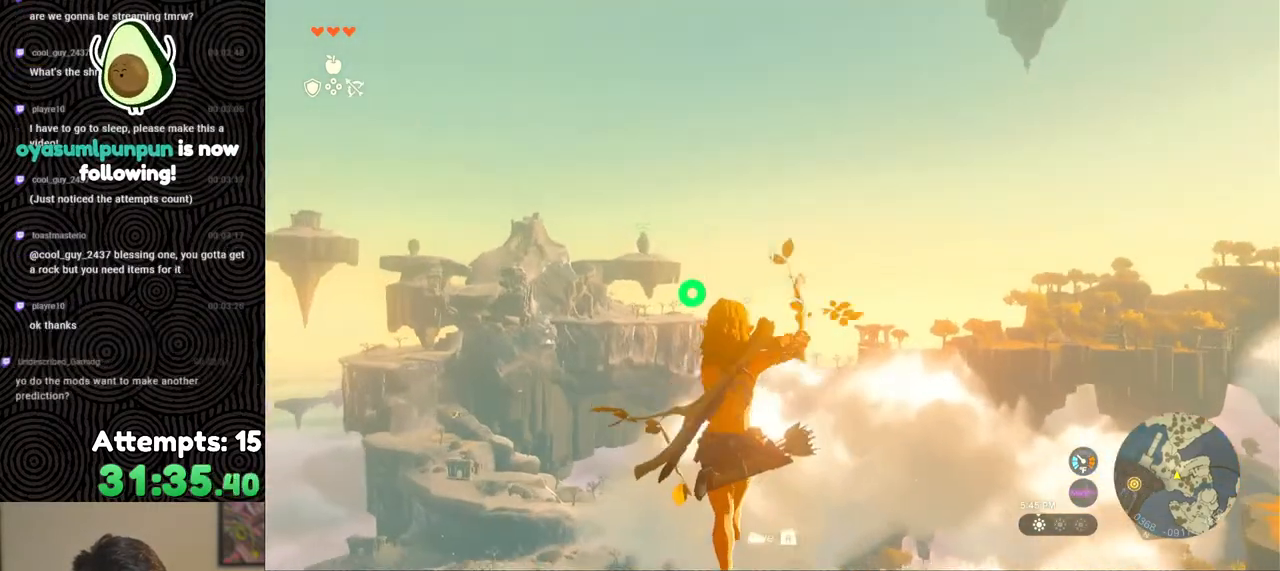
{"buttons": ["L2", "R2"], "left_stick": "center", "right_stick": "center", "events": [[150, "R2", "down"]]}
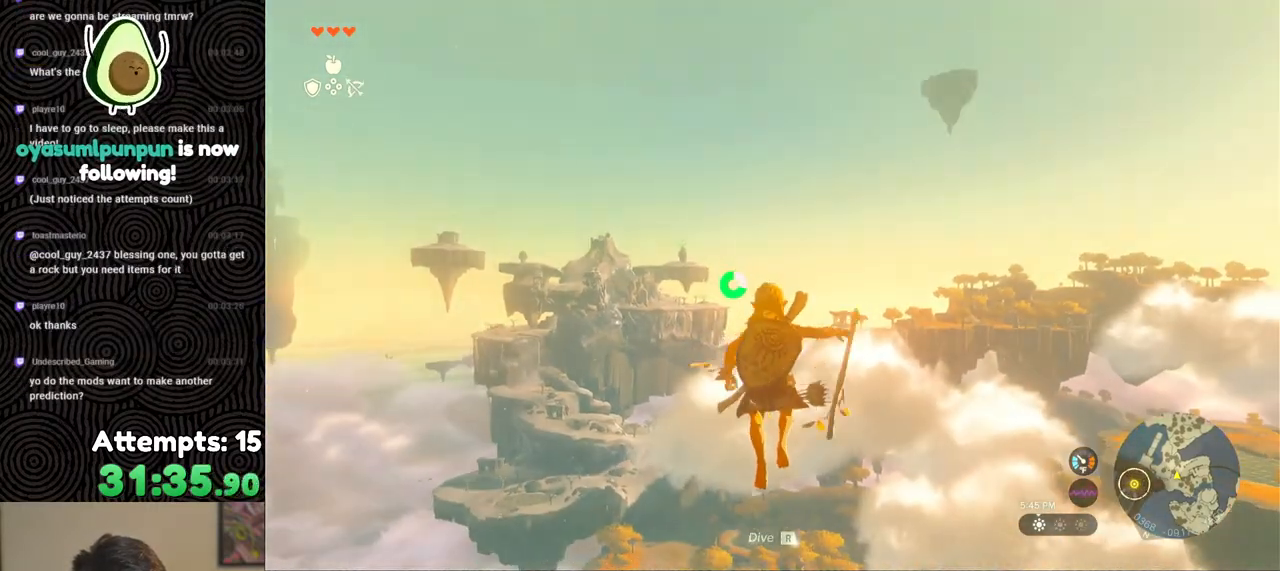
{"buttons": ["L2", "R2"], "left_stick": "center", "right_stick": "center", "events": [[133, "Y", "down"], [200, "Y", "up"], [250, "R2", "up"], [417, "R2", "down"]]}
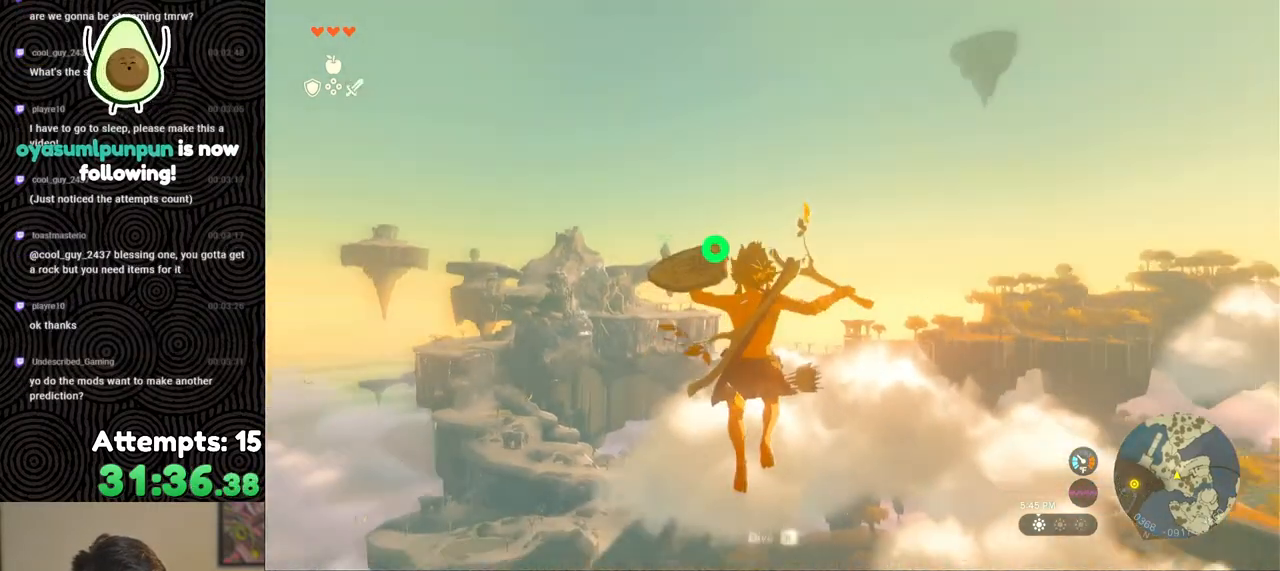
{"buttons": ["L2", "R2"], "left_stick": "center", "right_stick": "center", "events": [[367, "Y", "down"], [450, "Y", "up"]]}
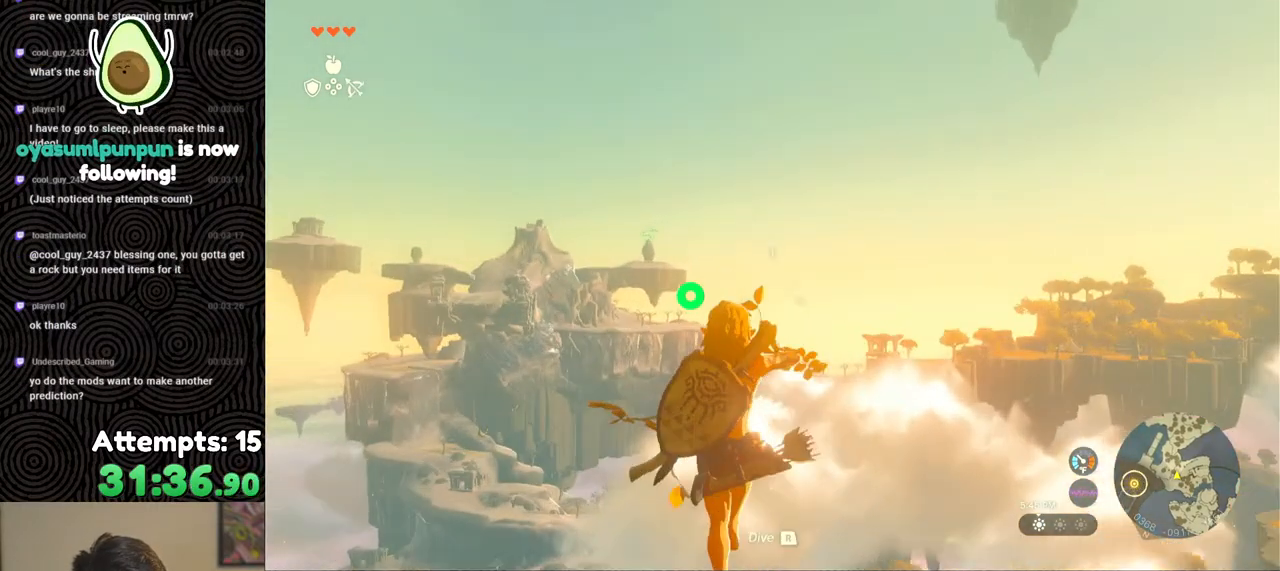
{"buttons": ["L2", "R2"], "left_stick": "center", "right_stick": "center", "events": [[33, "R2", "up"], [200, "R2", "down"]]}
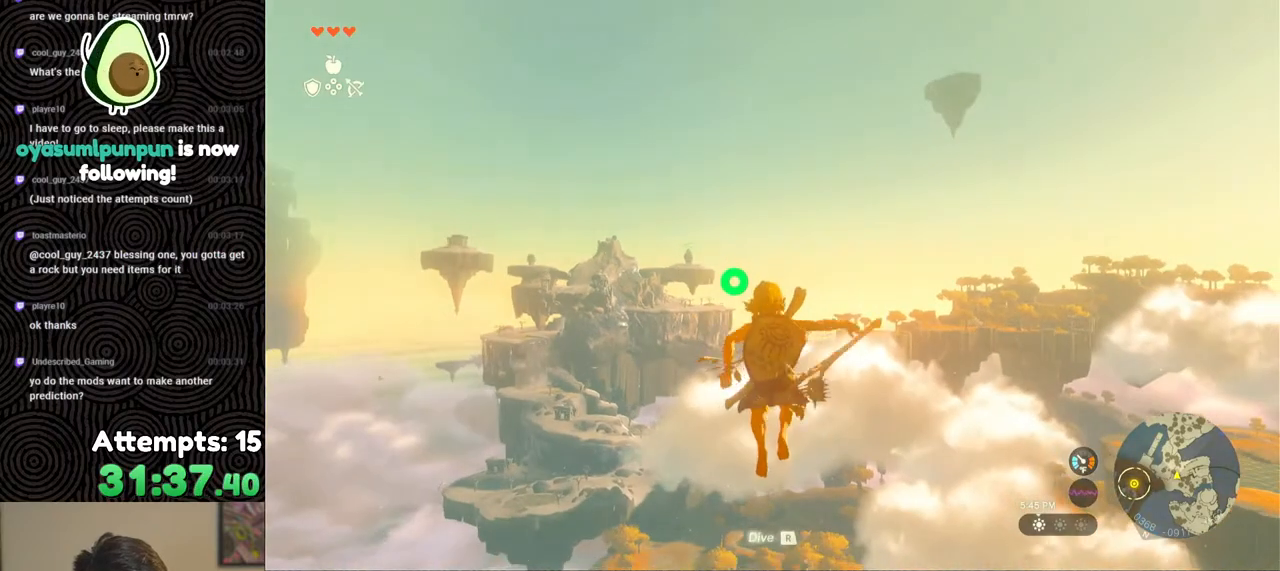
{"buttons": ["L2", "R2"], "left_stick": "center", "right_stick": "center", "events": [[167, "Y", "down"], [267, "Y", "up"], [317, "R2", "up"], [450, "R2", "down"]]}
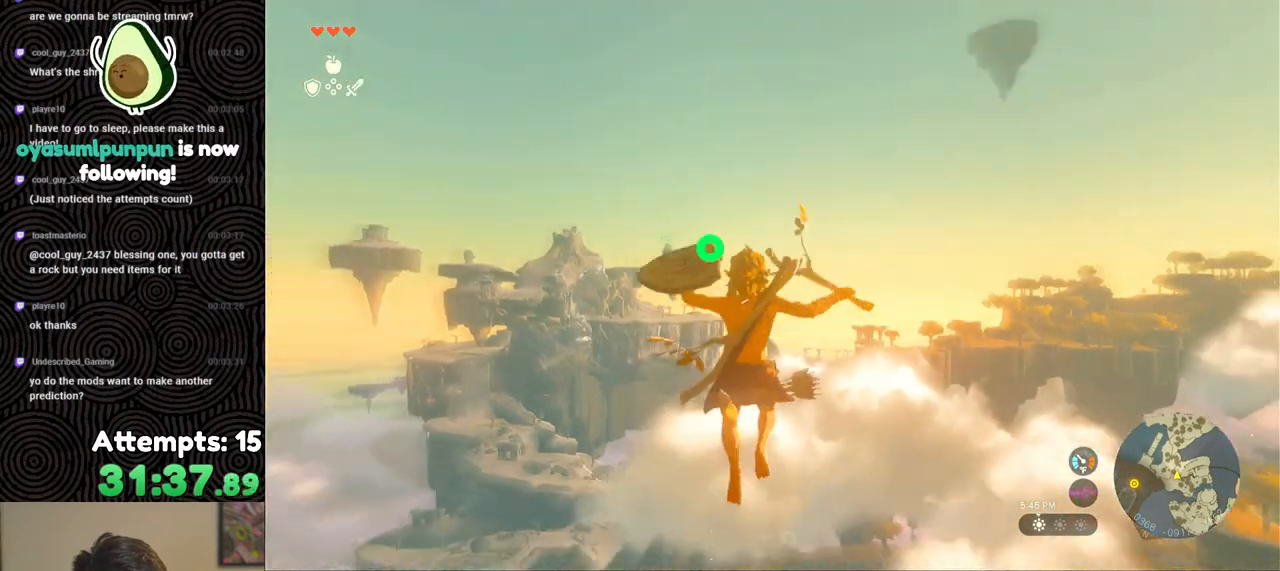
{"buttons": ["L2", "R2"], "left_stick": "center", "right_stick": "center", "events": []}
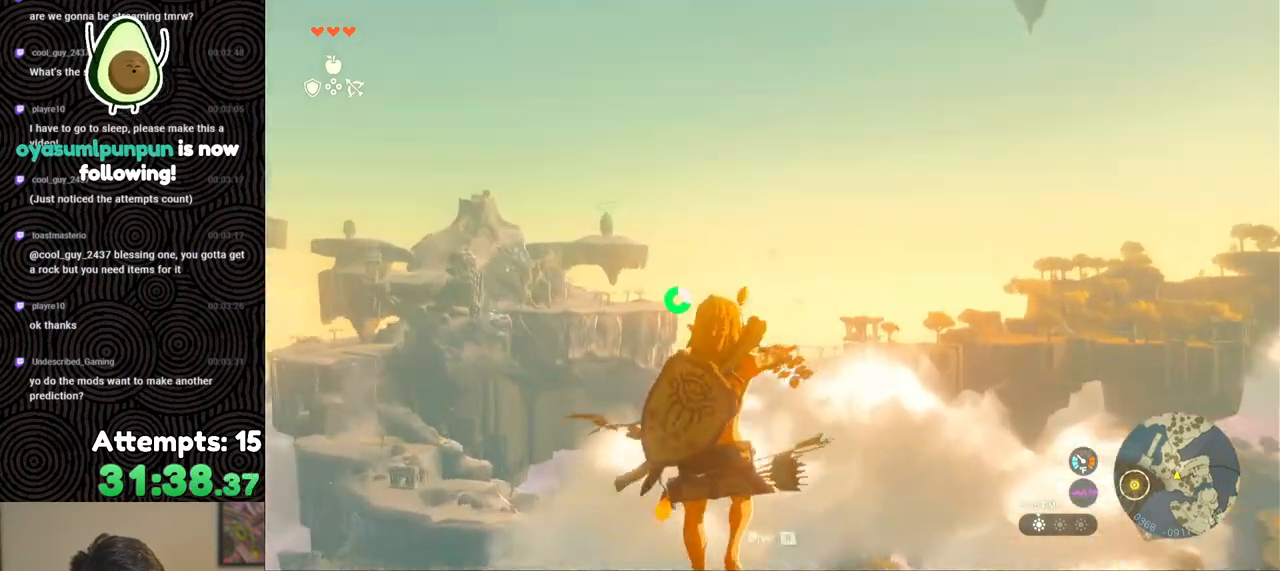
{"buttons": ["L2", "R2"], "left_stick": "center", "right_stick": "center", "events": []}
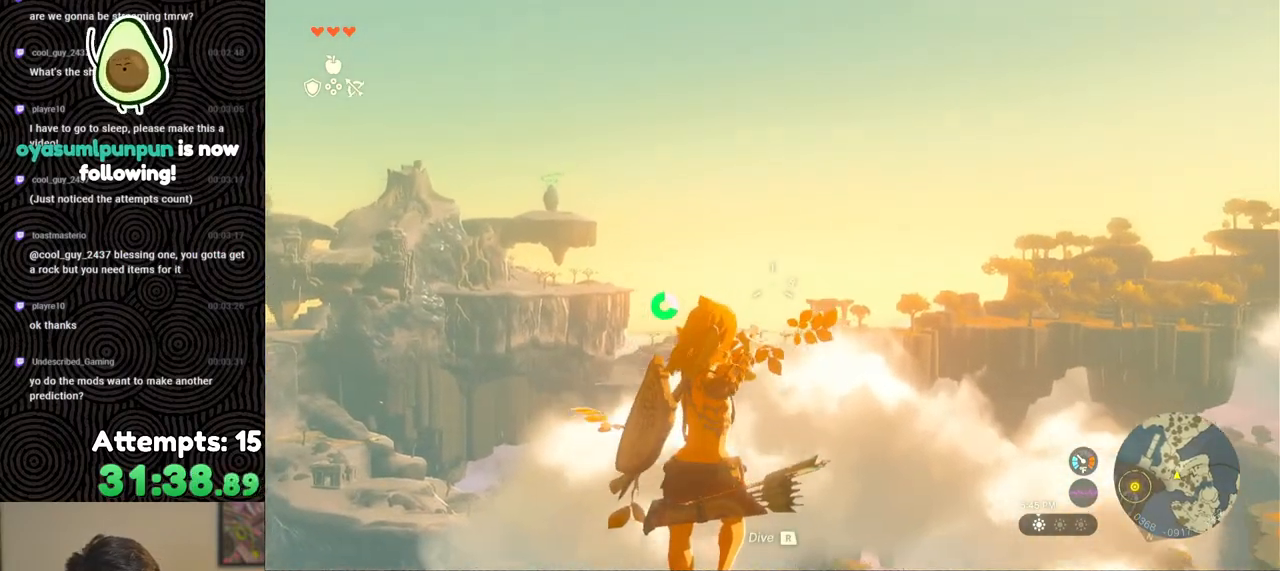
{"buttons": ["L2", "DPAD_UP", "DPAD_LEFT"], "left_stick": "center", "right_stick": "center", "events": [[233, "R1", "down"], [333, "B", "down"], [400, "B", "up"], [400, "R1", "up"], [450, "DPAD_UP", "down"], [467, "DPAD_LEFT", "down"], [483, "R2", "up"]]}
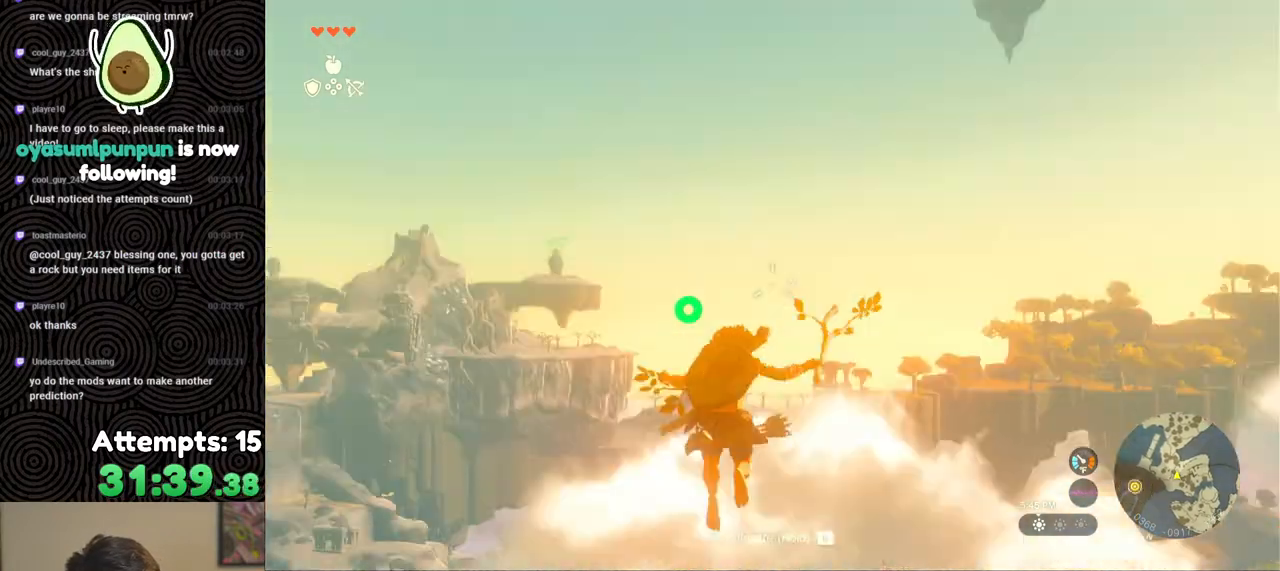
{"buttons": ["L2", "DPAD_UP"], "left_stick": "center", "right_stick": "center", "events": [[367, "DPAD_LEFT", "up"]]}
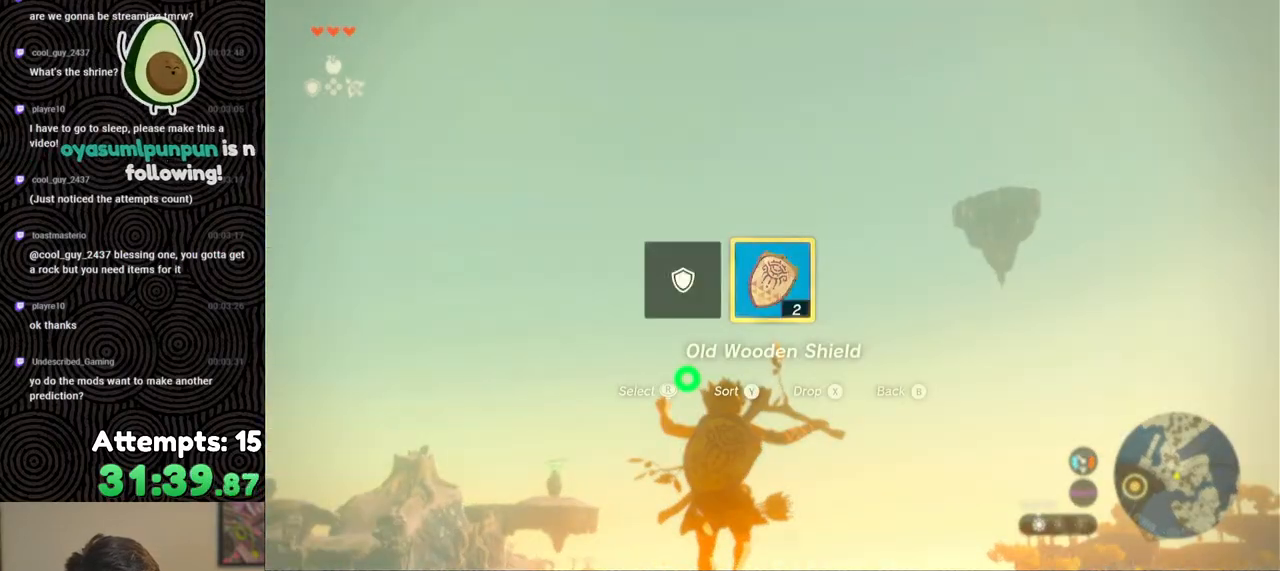
{"buttons": ["L2", "DPAD_UP"], "left_stick": "center", "right_stick": "center", "events": [[300, "DPAD_UP", "up"], [367, "DPAD_UP", "down"]]}
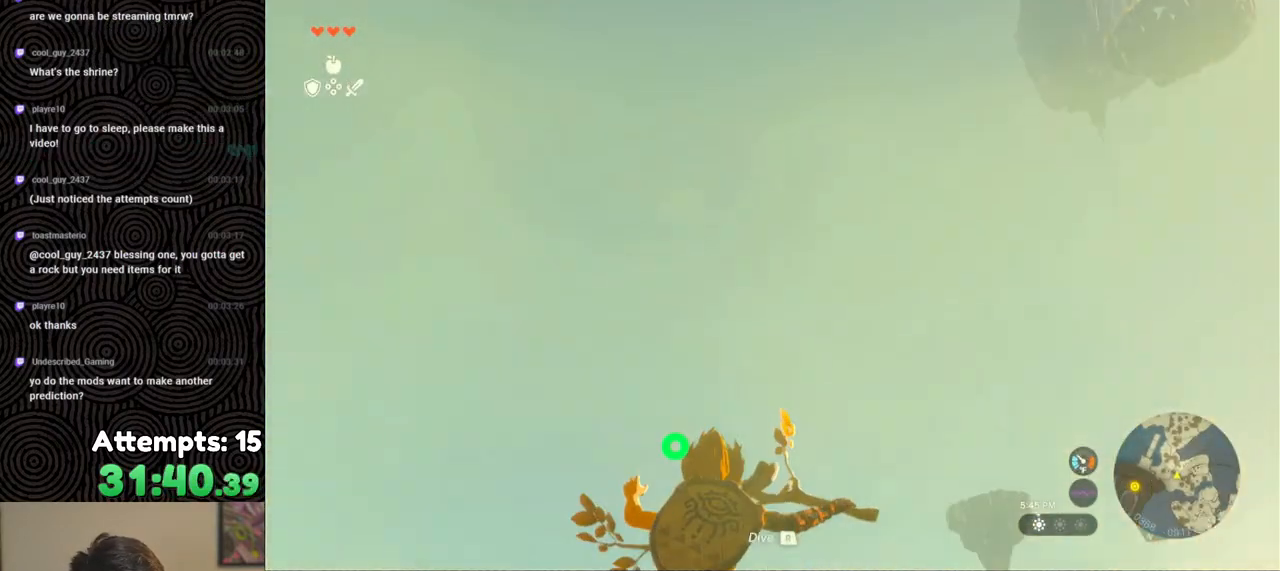
{"buttons": ["L2"], "left_stick": "center", "right_stick": "down", "events": [[367, "DPAD_UP", "up"], [417, "right_stick", "down"]]}
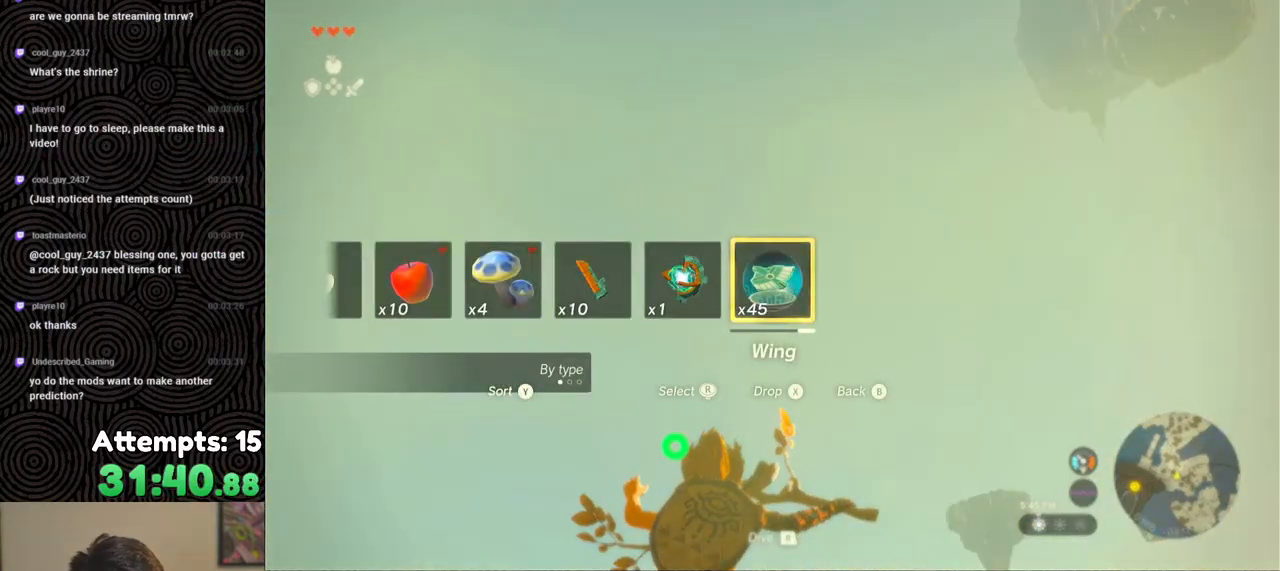
{"buttons": ["L2", "R2"], "left_stick": "center", "right_stick": "down", "events": [[233, "R2", "down"]]}
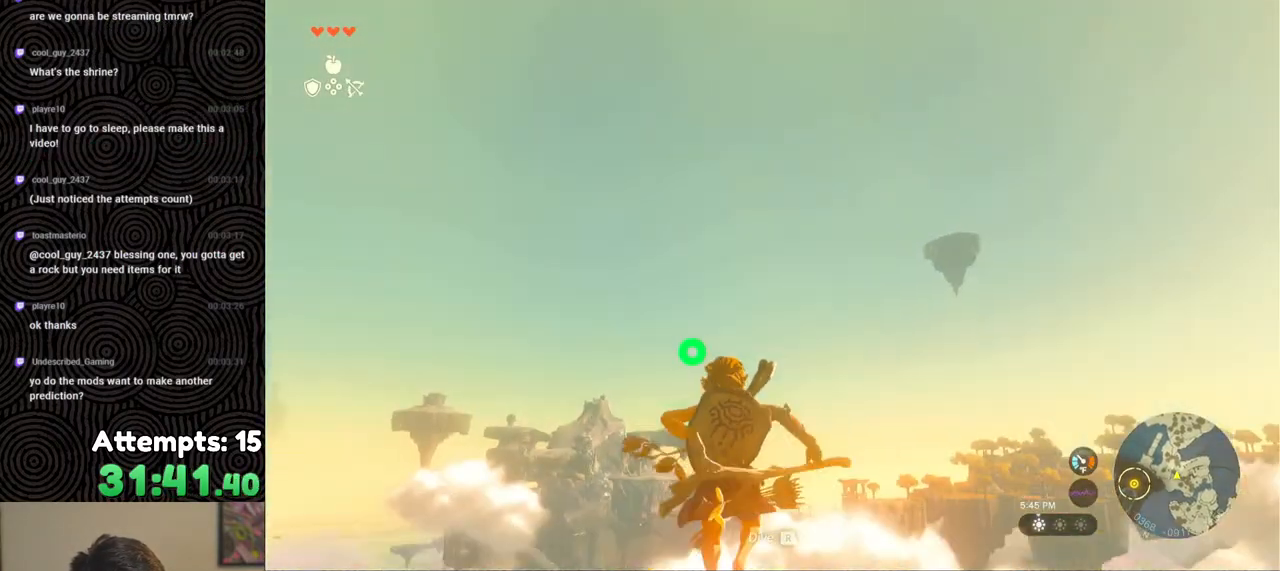
{"buttons": ["L2"], "left_stick": "center", "right_stick": "center", "events": [[150, "right_stick", "center"], [367, "Y", "down"], [433, "Y", "up"], [483, "R2", "up"]]}
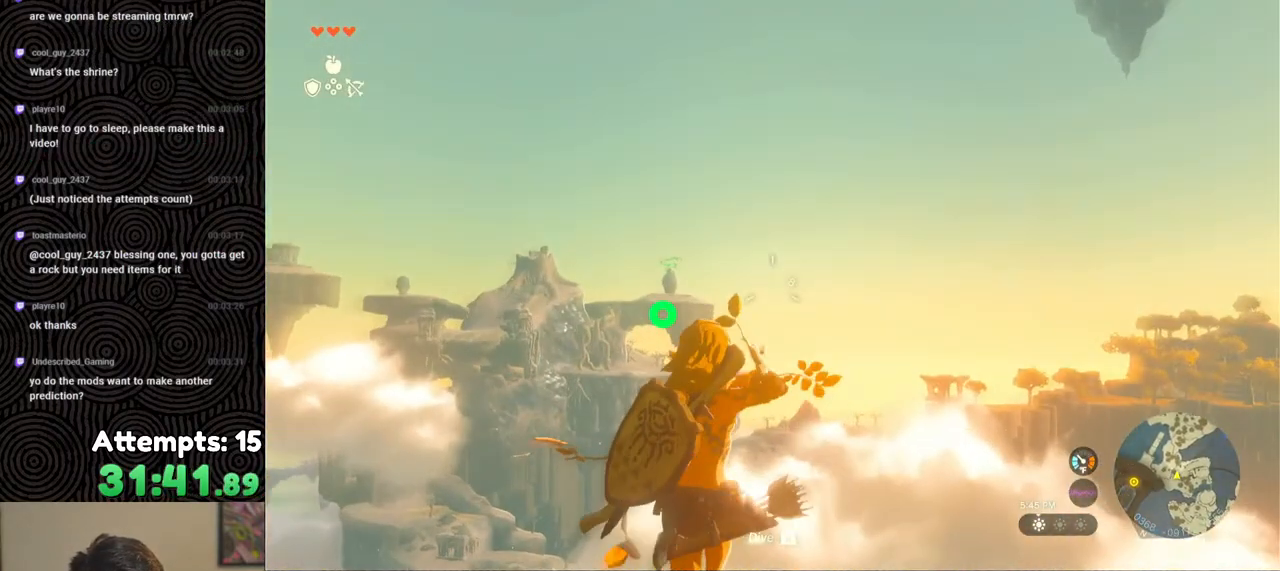
{"buttons": ["L2", "R2"], "left_stick": "center", "right_stick": "center", "events": [[100, "R2", "down"]]}
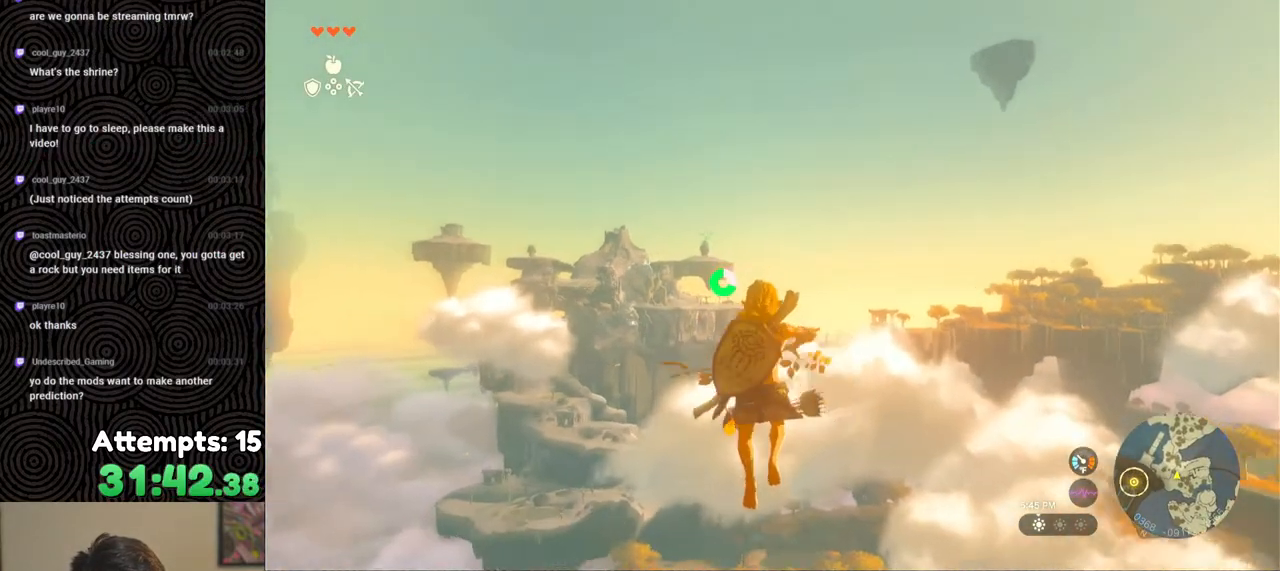
{"buttons": ["L2", "R2"], "left_stick": "center", "right_stick": "center", "events": [[67, "Y", "down"], [183, "Y", "up"], [233, "R2", "up"], [367, "R2", "down"]]}
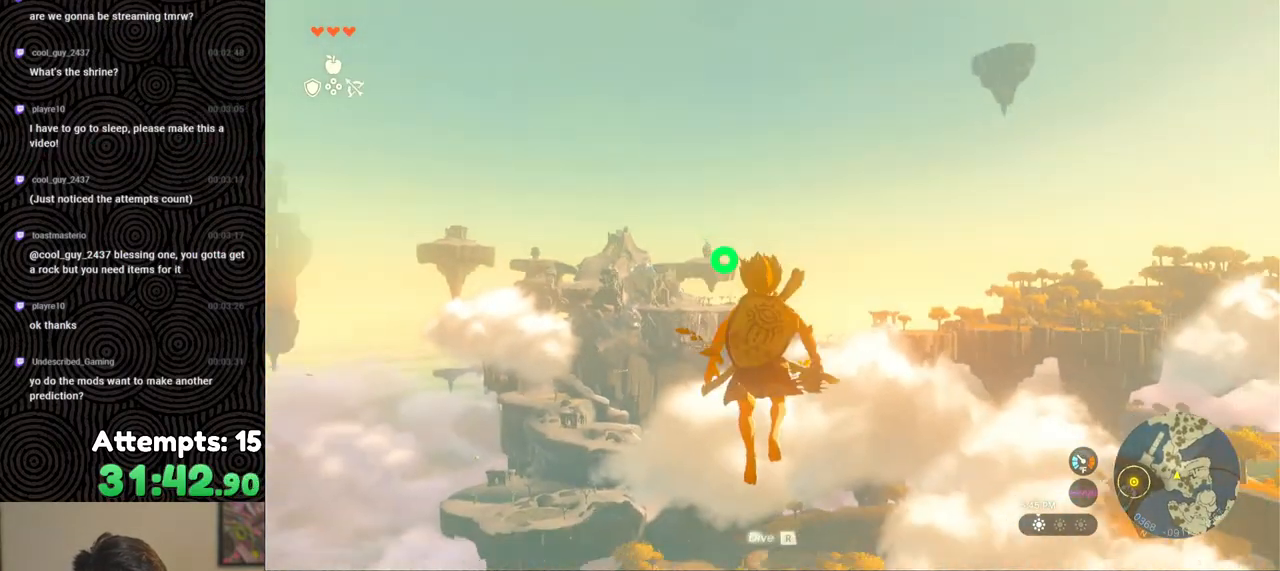
{"buttons": ["L2"], "left_stick": "center", "right_stick": "center", "events": [[283, "Y", "down"], [367, "Y", "up"], [417, "R2", "up"]]}
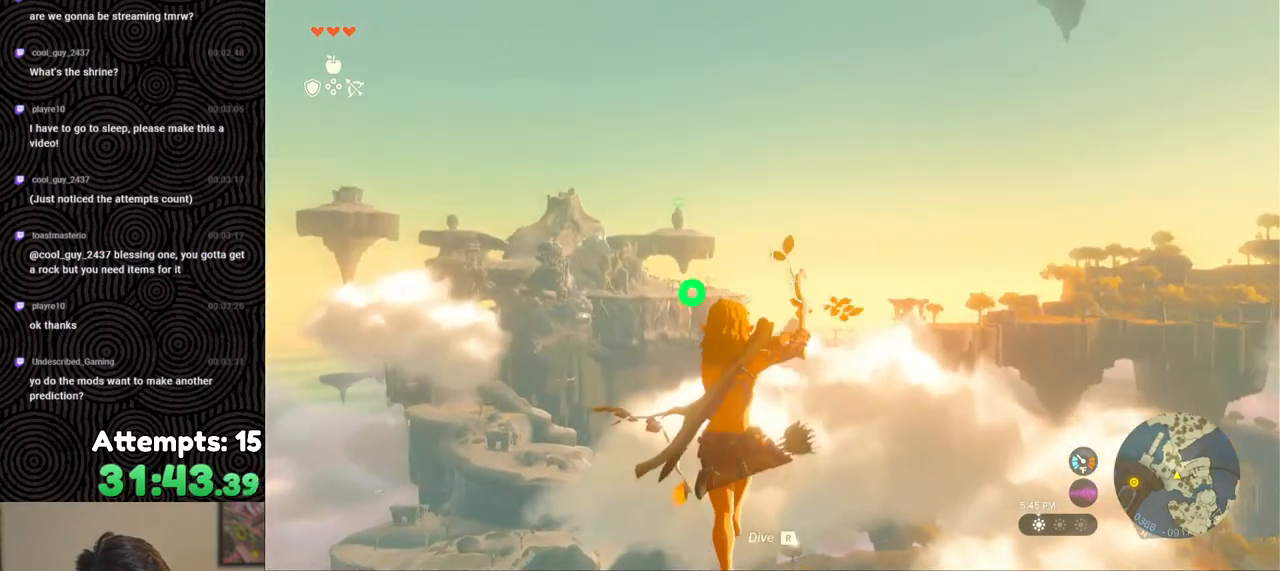
{"buttons": ["L2", "R2"], "left_stick": "center", "right_stick": "center", "events": [[100, "R2", "down"]]}
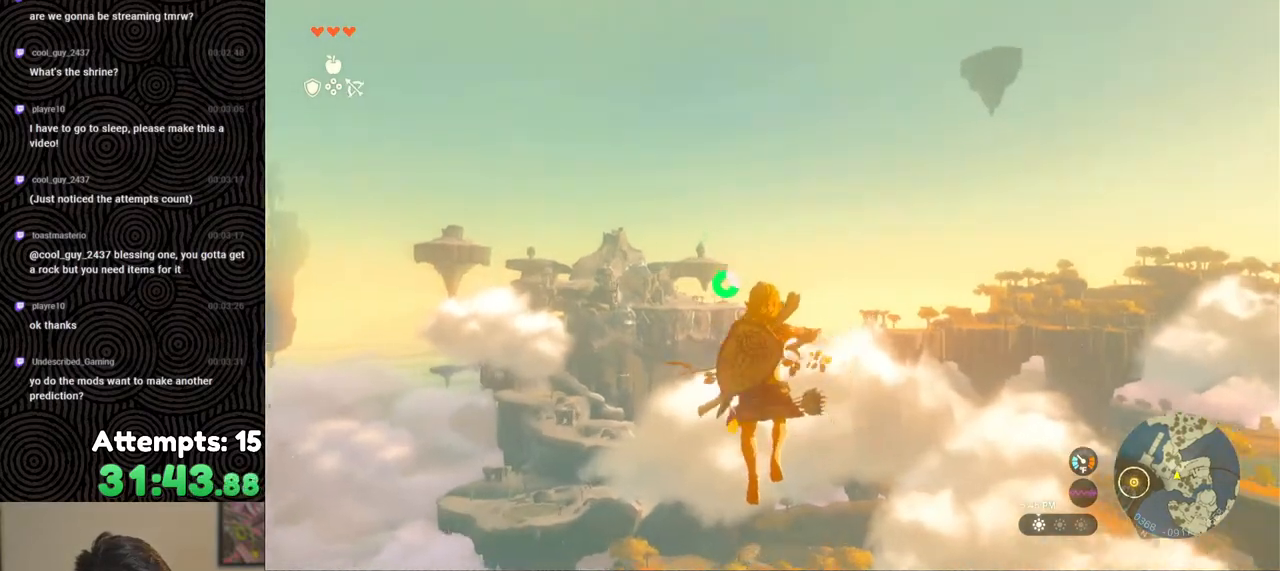
{"buttons": ["L2", "R2"], "left_stick": "center", "right_stick": "center", "events": [[17, "Y", "down"], [83, "Y", "up"], [150, "R2", "up"], [333, "R2", "down"]]}
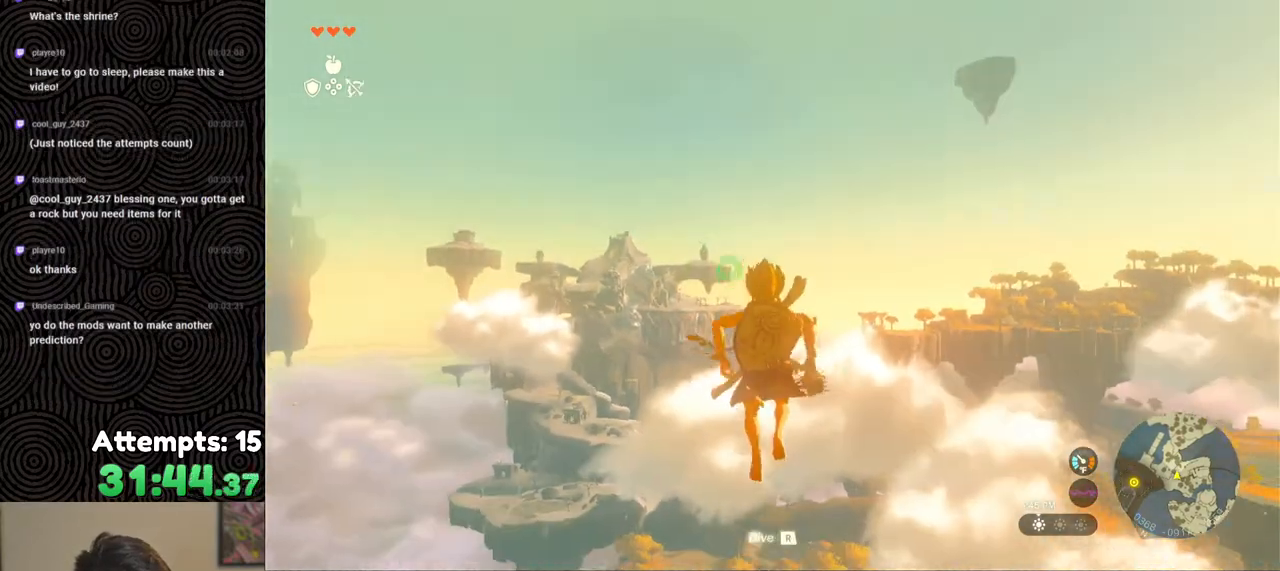
{"buttons": ["L2"], "left_stick": "center", "right_stick": "center", "events": [[250, "Y", "down"], [333, "Y", "up"], [383, "R2", "up"]]}
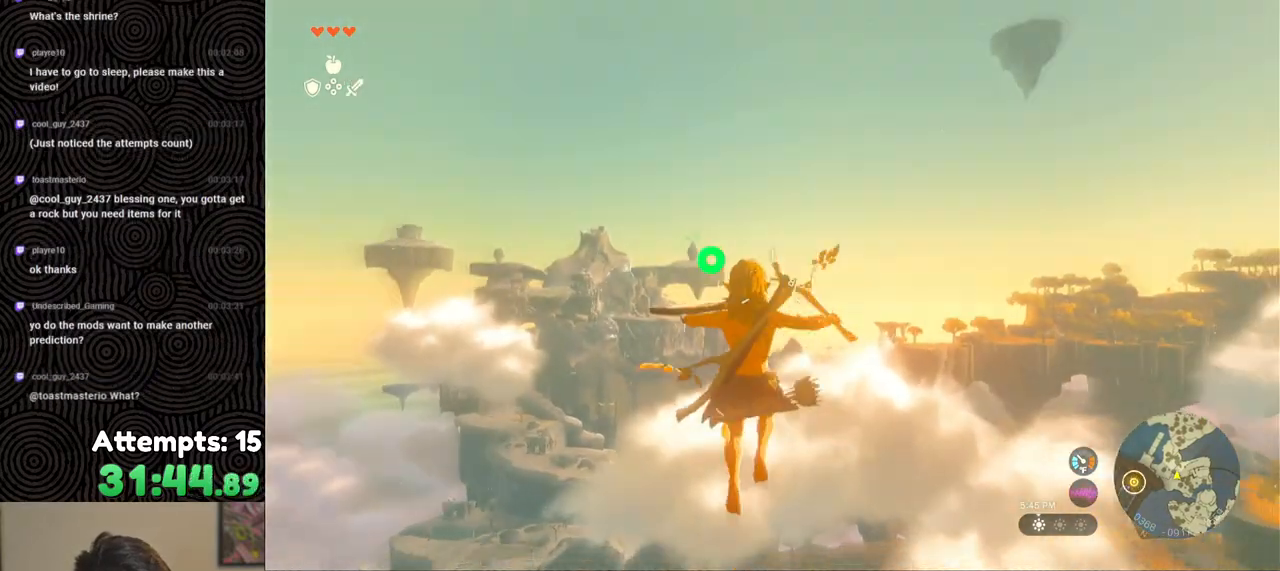
{"buttons": ["L2", "R2"], "left_stick": "center", "right_stick": "center", "events": [[83, "R2", "down"]]}
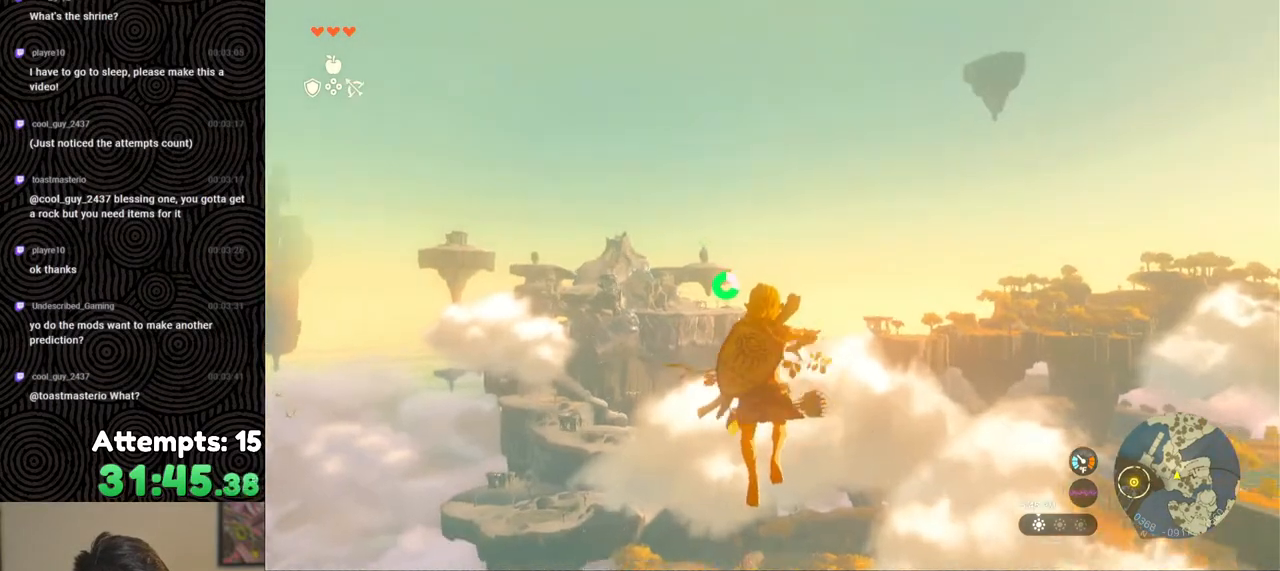
{"buttons": ["L2", "R2"], "left_stick": "center", "right_stick": "center", "events": [[17, "Y", "down"], [117, "Y", "up"], [183, "R2", "up"], [300, "R2", "down"]]}
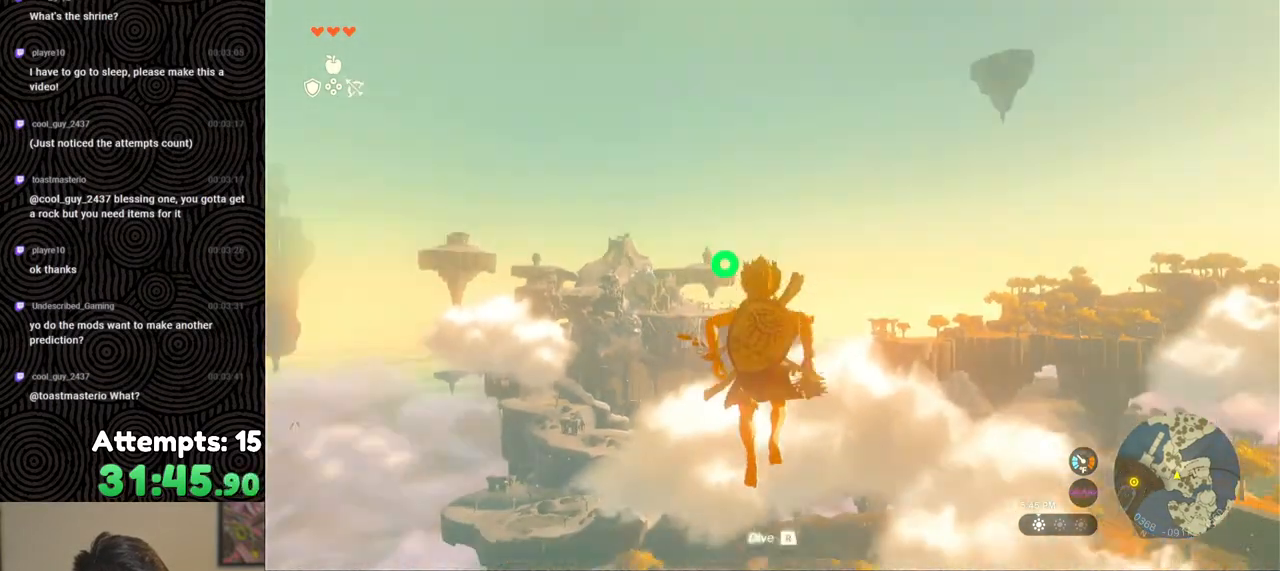
{"buttons": ["L2", "R2"], "left_stick": "center", "right_stick": "center", "events": [[233, "Y", "down"], [317, "Y", "up"], [367, "R2", "up"], [467, "R2", "down"]]}
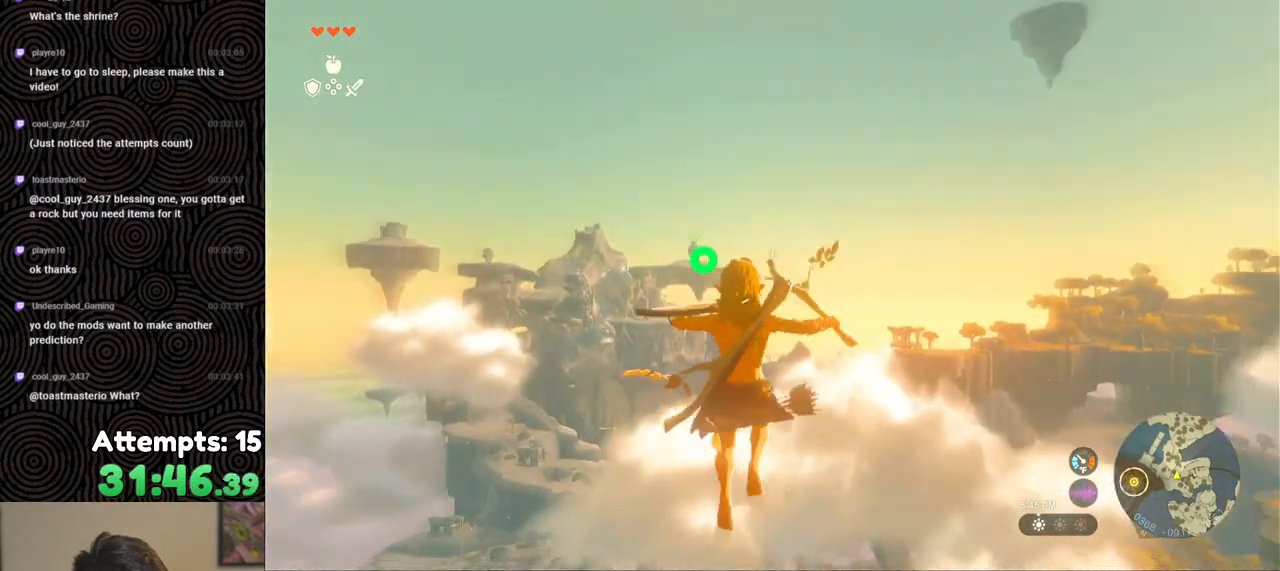
{"buttons": ["L2", "R2"], "left_stick": "center", "right_stick": "center", "events": []}